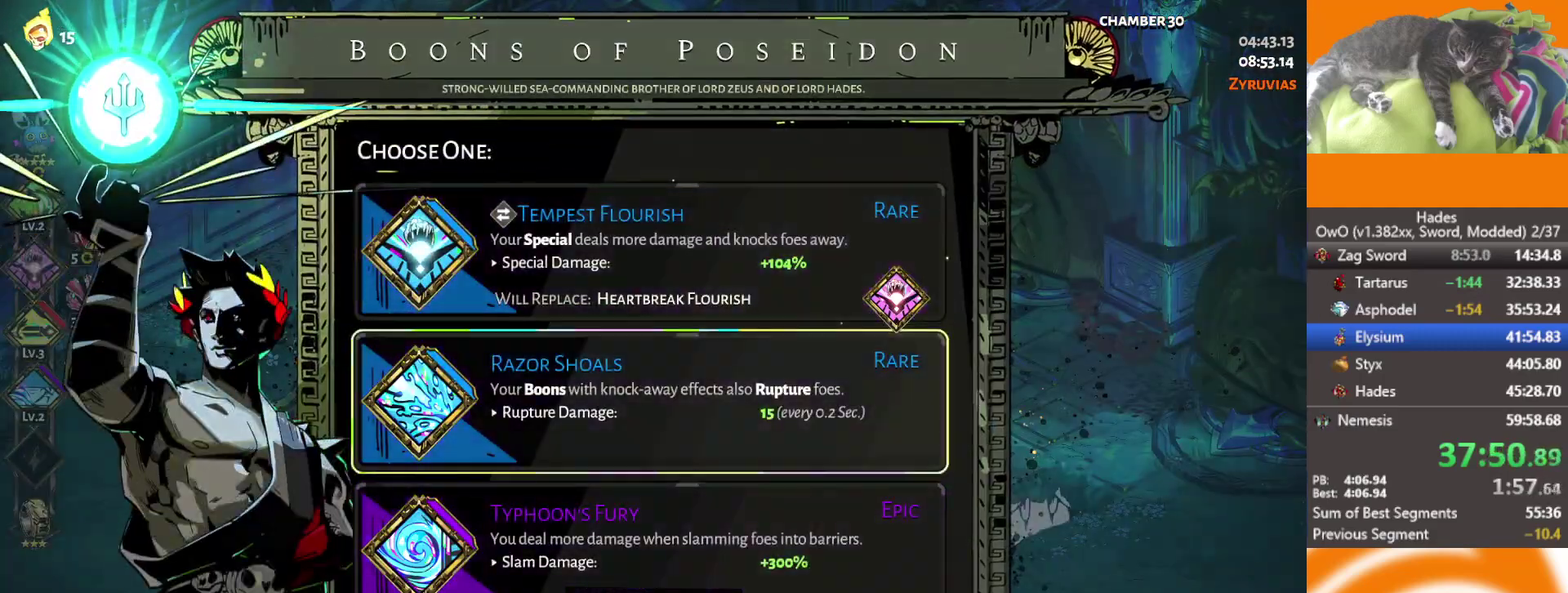
Gameplay with a controller (Xbox layout); each line is a JSON object with the inputs held at the frame after it. "events" lists button and stick changes between this image and that frame as [ms after this image, input, new state], when the widget could be followed in between.
{"buttons": [], "left_stick": "right", "right_stick": "center"}
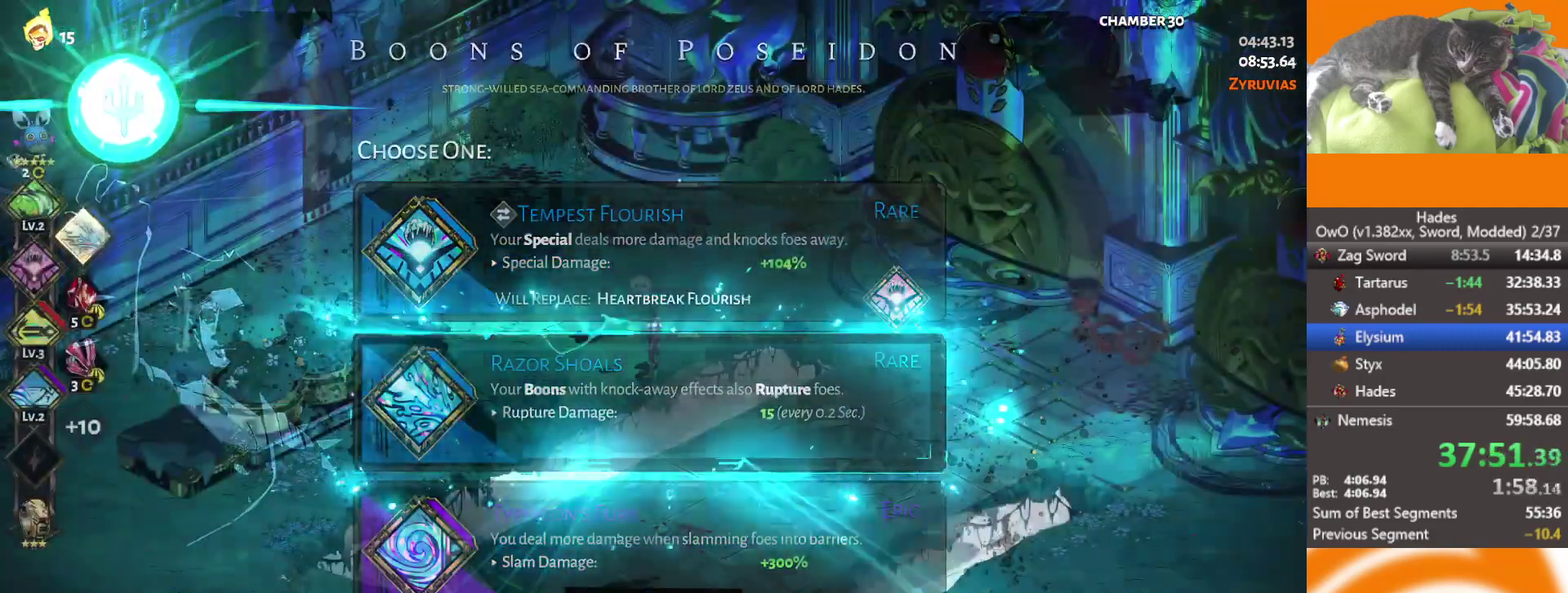
{"buttons": ["A"], "left_stick": "right", "right_stick": "center", "events": [[150, "A", "down"], [200, "A", "up"], [283, "A", "down"], [350, "A", "up"], [467, "A", "down"]]}
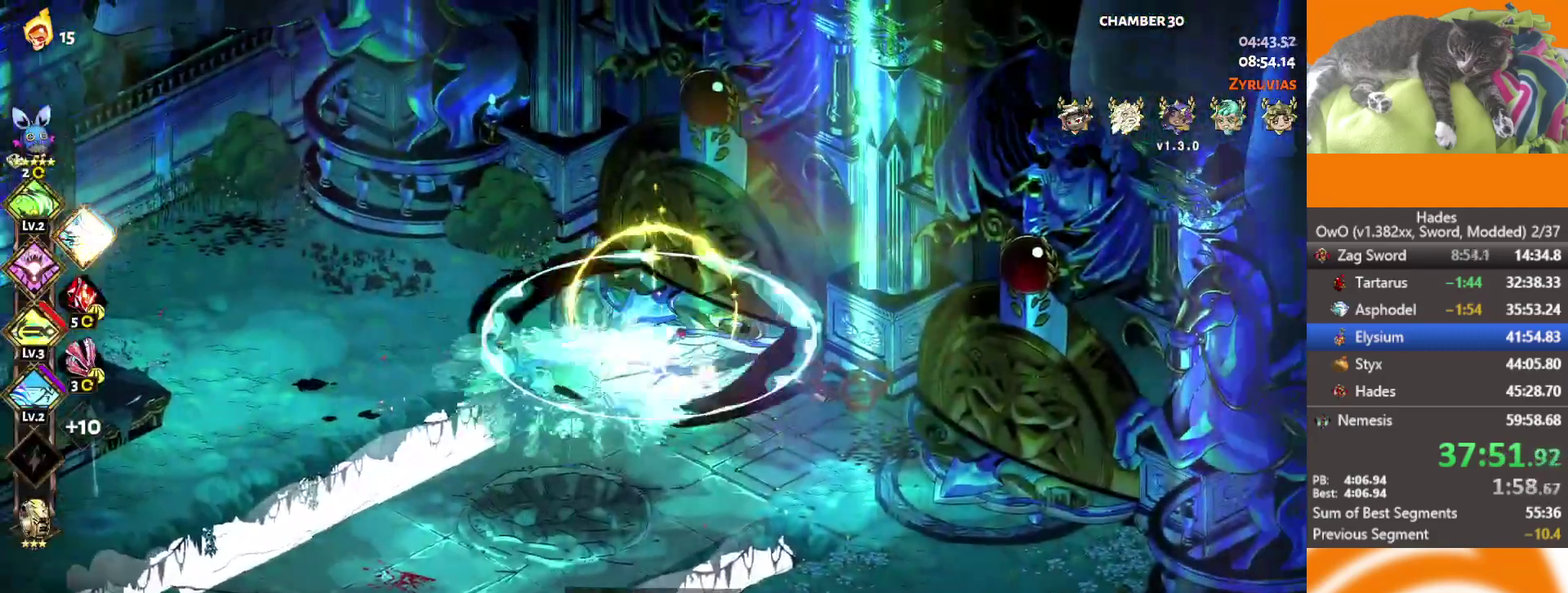
{"buttons": [], "left_stick": "center", "right_stick": "center", "events": [[17, "A", "up"], [133, "left_stick", "center"]]}
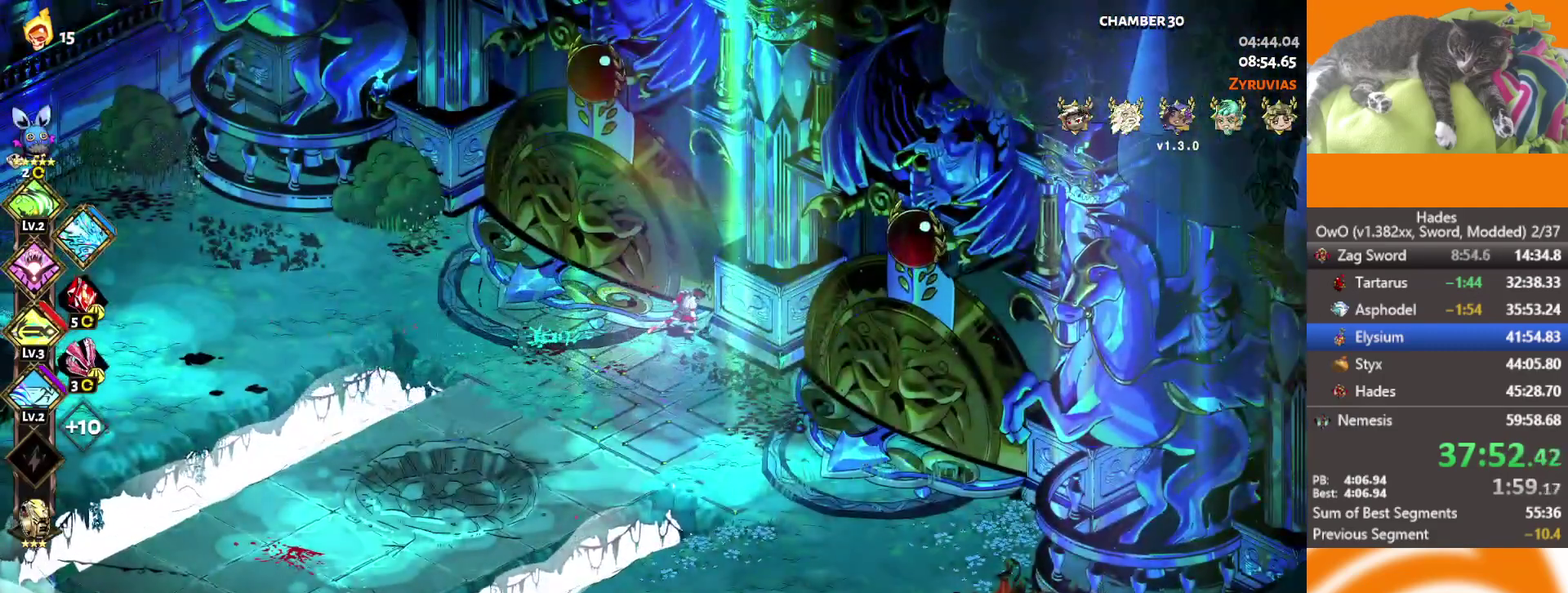
{"buttons": [], "left_stick": "center", "right_stick": "center", "events": []}
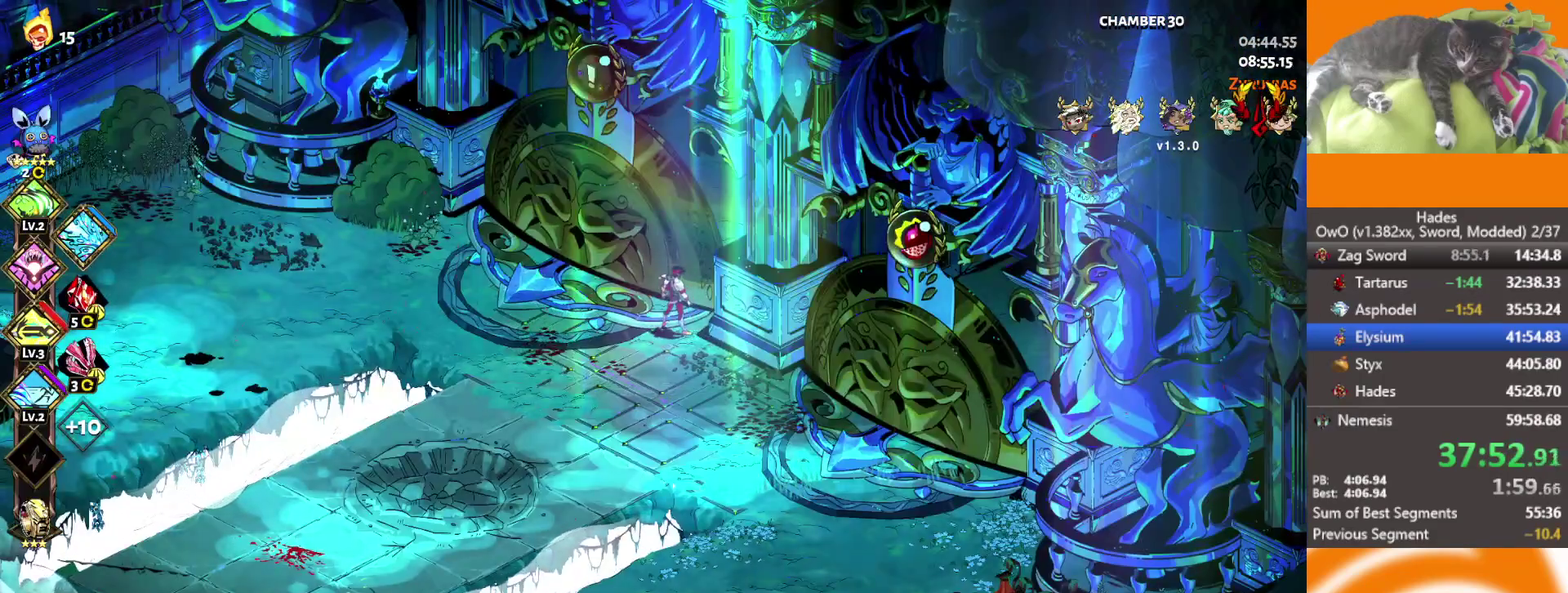
{"buttons": ["Y"], "left_stick": "center", "right_stick": "center", "events": [[133, "left_stick", "up-left"], [200, "Y", "down"], [300, "Y", "up"], [367, "Y", "down"], [383, "left_stick", "center"]]}
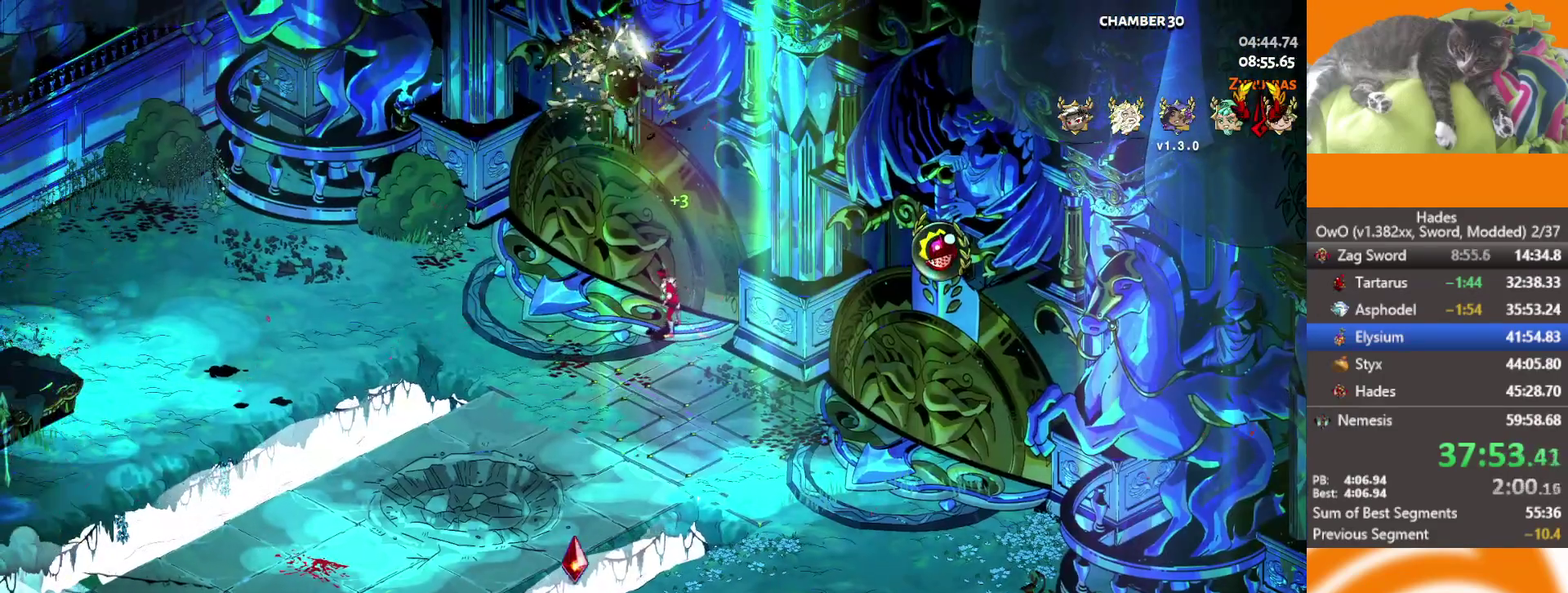
{"buttons": [], "left_stick": "center", "right_stick": "center", "events": [[17, "Y", "up"]]}
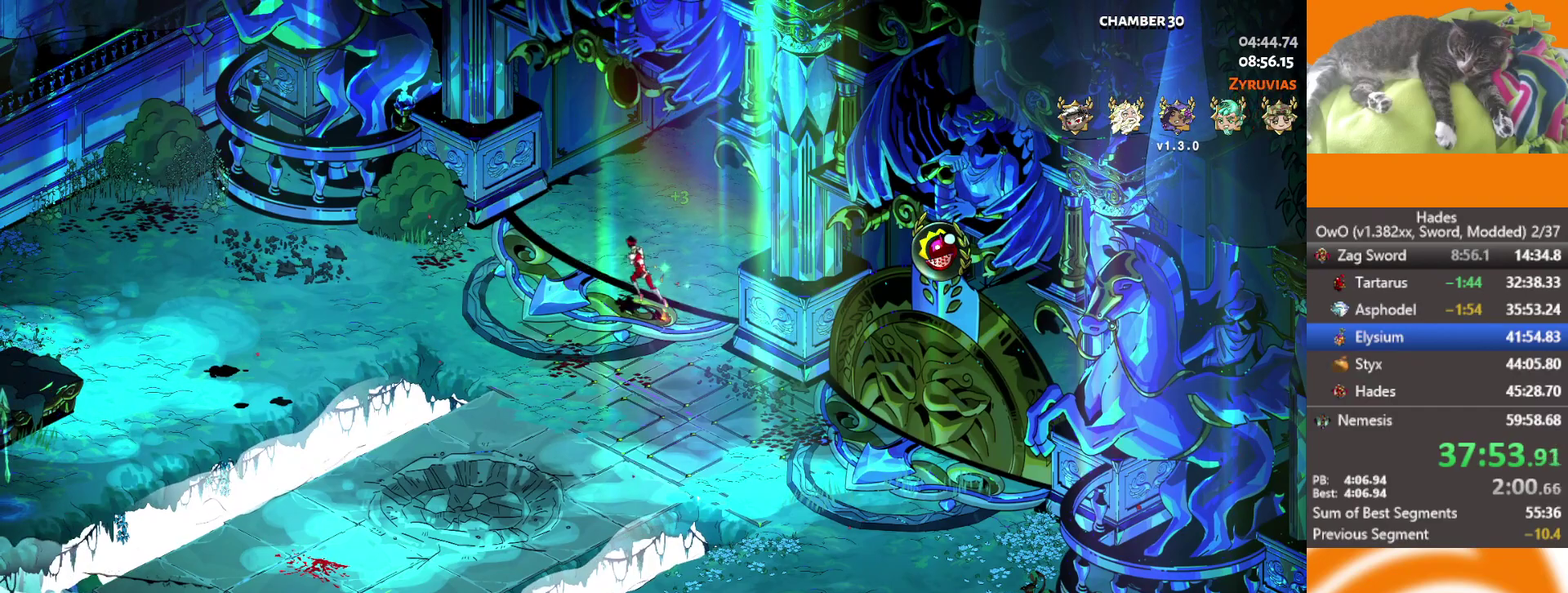
{"buttons": [], "left_stick": "up", "right_stick": "center", "events": [[417, "left_stick", "up"]]}
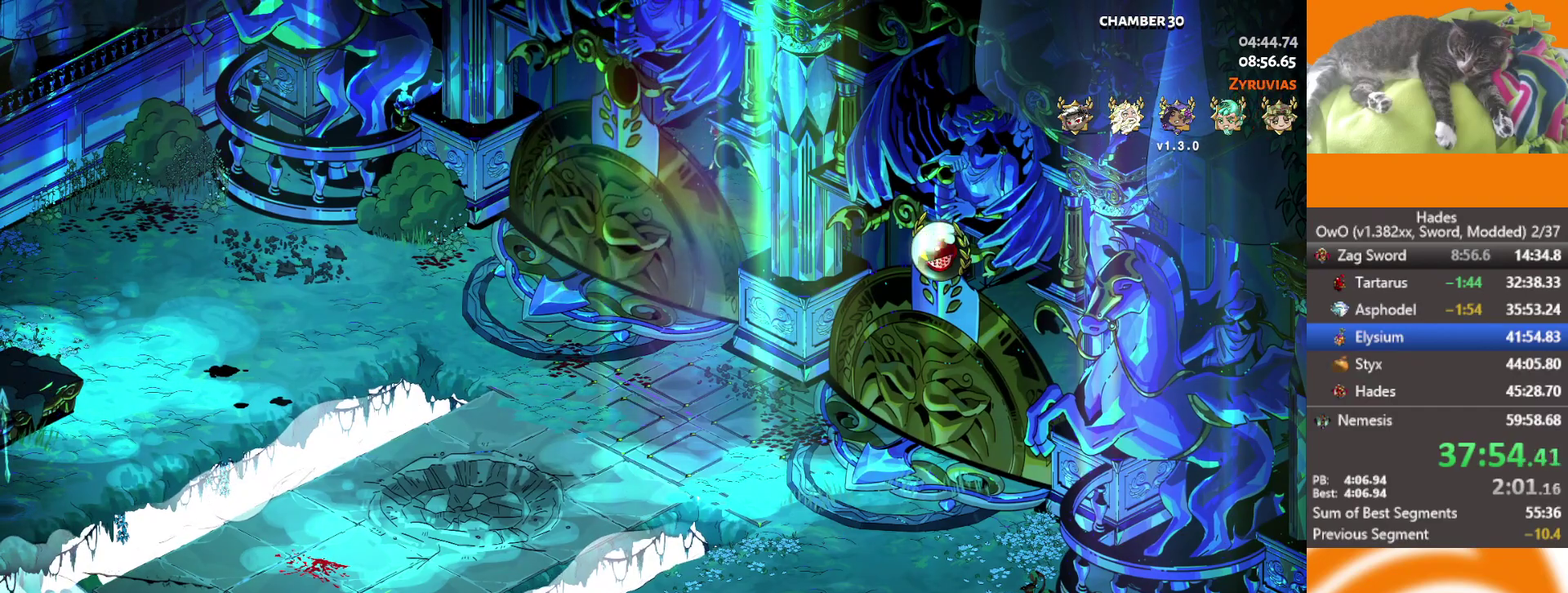
{"buttons": ["A"], "left_stick": "up", "right_stick": "center", "events": [[483, "A", "down"]]}
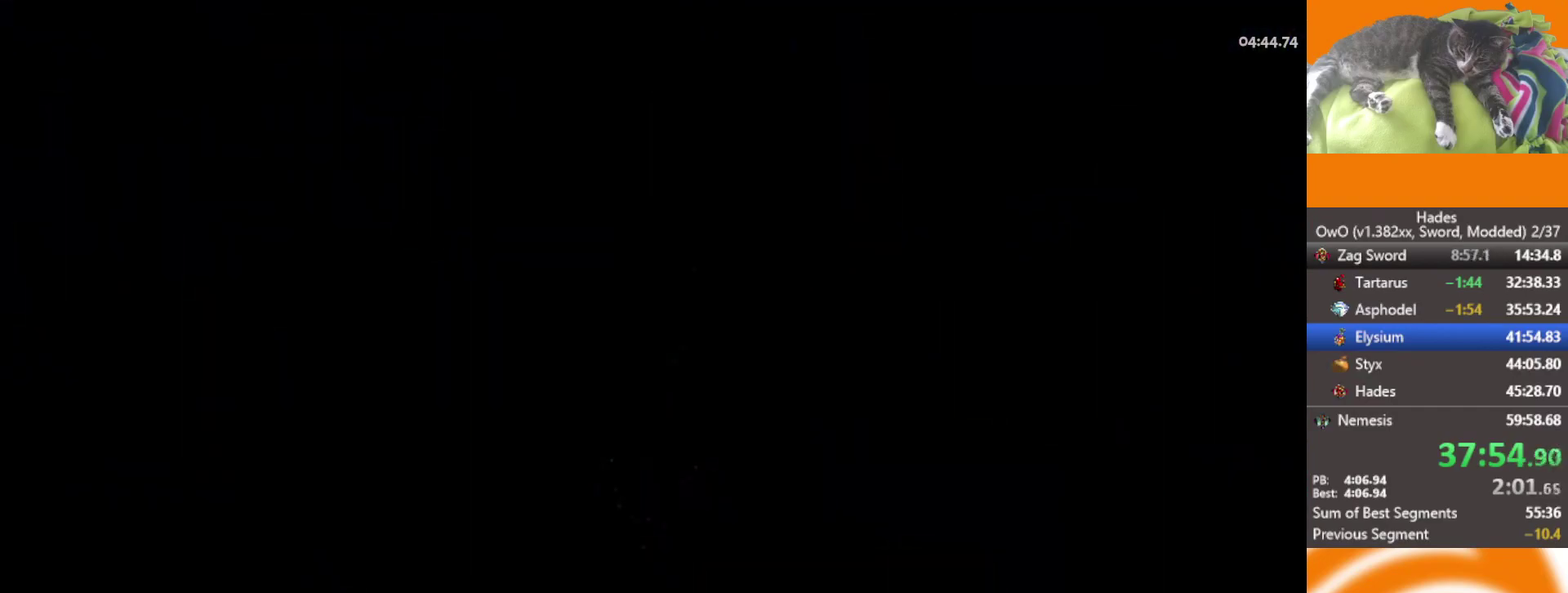
{"buttons": [], "left_stick": "up-right", "right_stick": "center", "events": [[67, "A", "up"], [117, "A", "down"], [200, "A", "up"], [267, "A", "down"], [267, "left_stick", "up-right"], [350, "A", "up"], [450, "A", "down"], [500, "A", "up"]]}
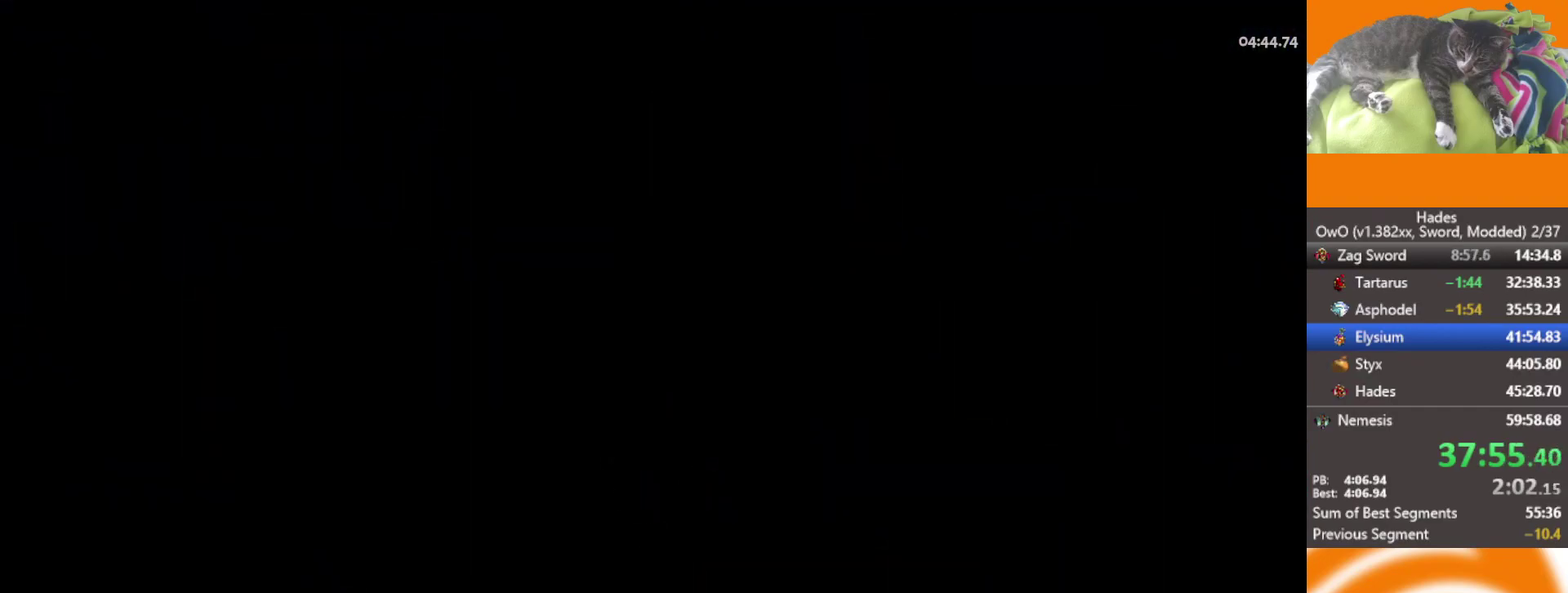
{"buttons": ["A"], "left_stick": "up-right", "right_stick": "center", "events": [[117, "A", "down"], [167, "A", "up"], [283, "A", "down"], [333, "A", "up"], [483, "A", "down"]]}
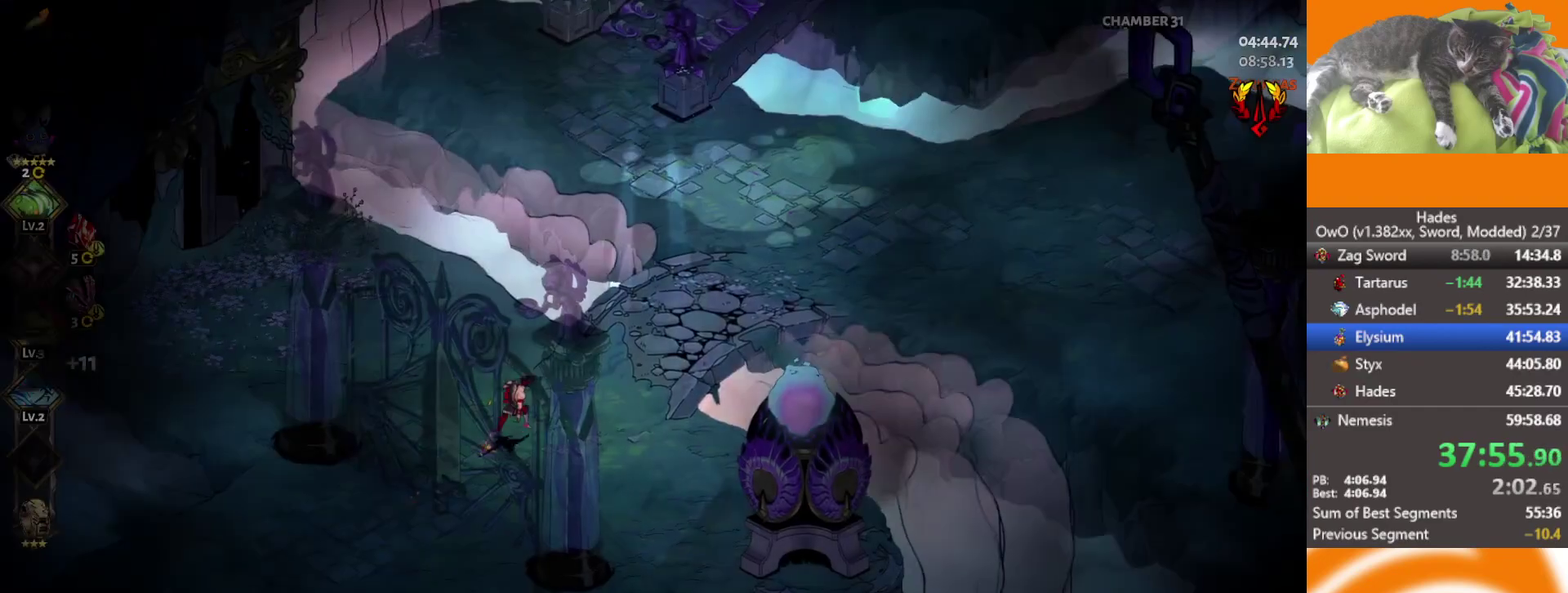
{"buttons": ["A"], "left_stick": "up-right", "right_stick": "center", "events": [[33, "A", "up"], [117, "A", "down"], [183, "A", "up"], [300, "A", "down"], [350, "A", "up"], [433, "A", "down"]]}
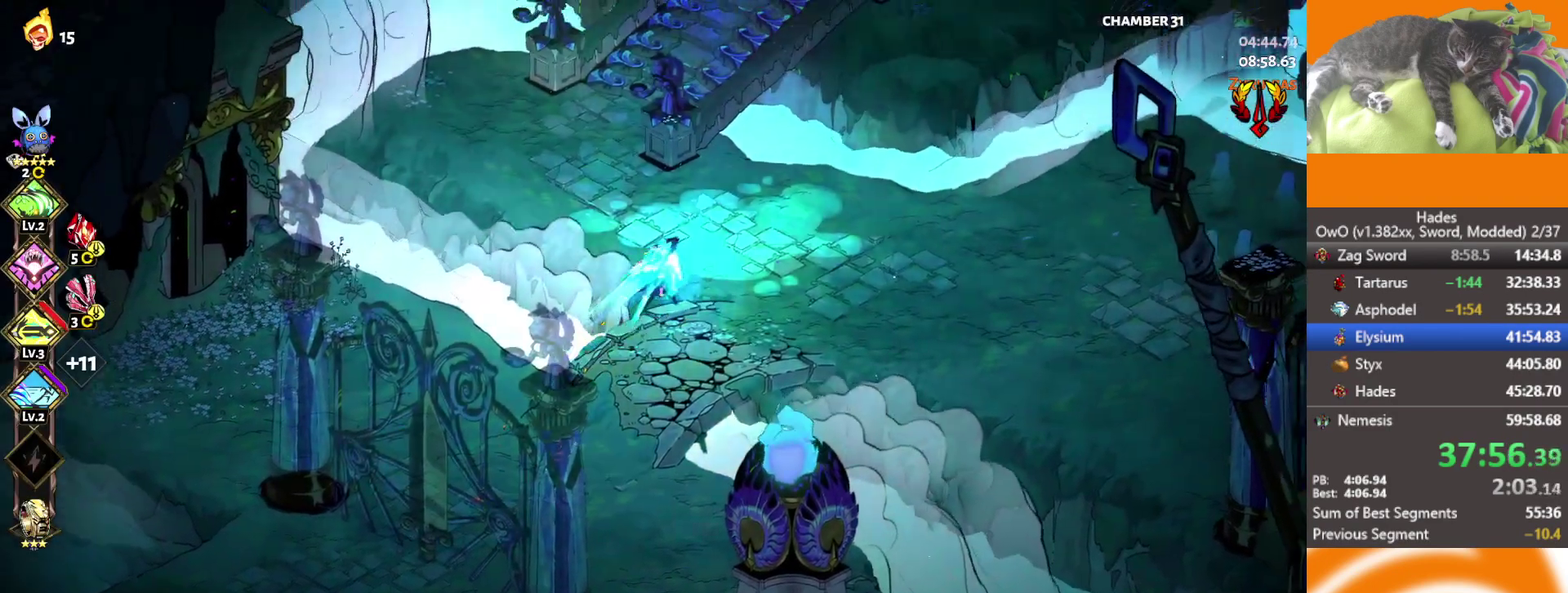
{"buttons": [], "left_stick": "up", "right_stick": "center", "events": [[17, "A", "up"], [83, "A", "down"], [150, "A", "up"], [150, "left_stick", "up"], [233, "A", "down"], [300, "A", "up"], [383, "A", "down"], [500, "A", "up"]]}
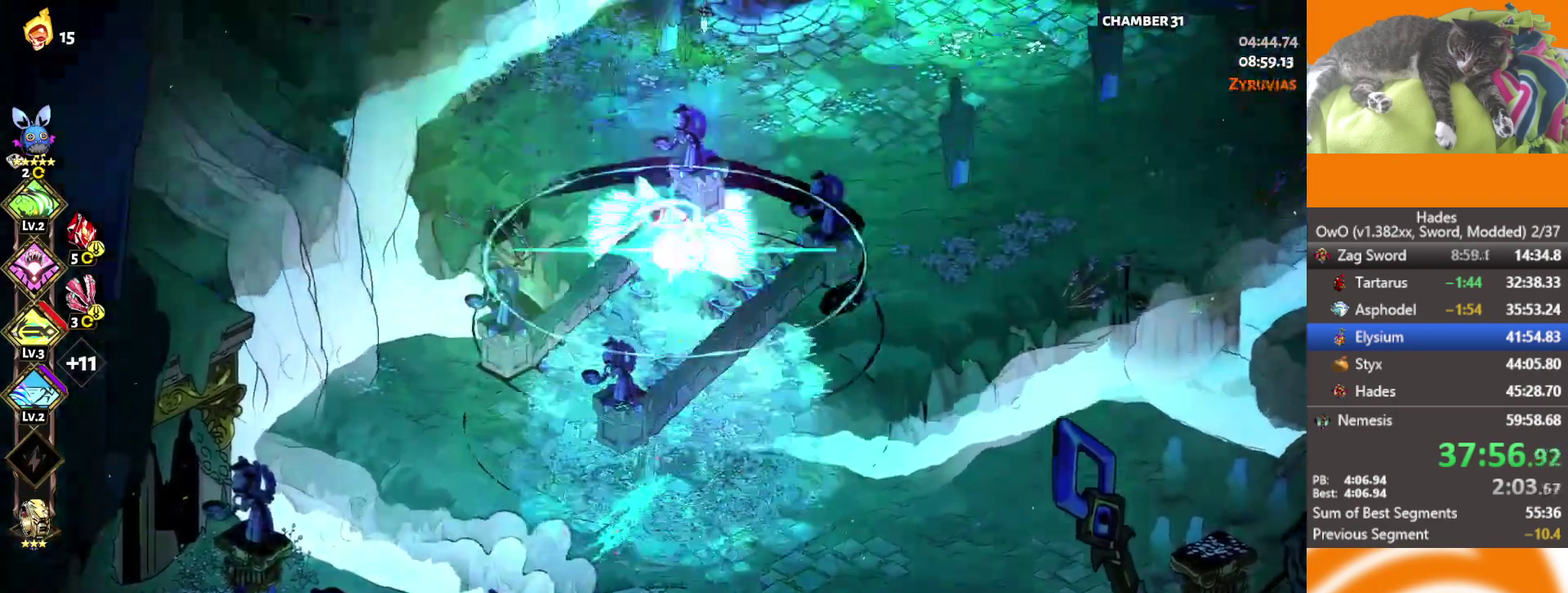
{"buttons": [], "left_stick": "up-right", "right_stick": "center", "events": [[150, "Y", "down"], [233, "Y", "up"], [300, "Y", "down"], [450, "Y", "up"], [483, "left_stick", "up-right"]]}
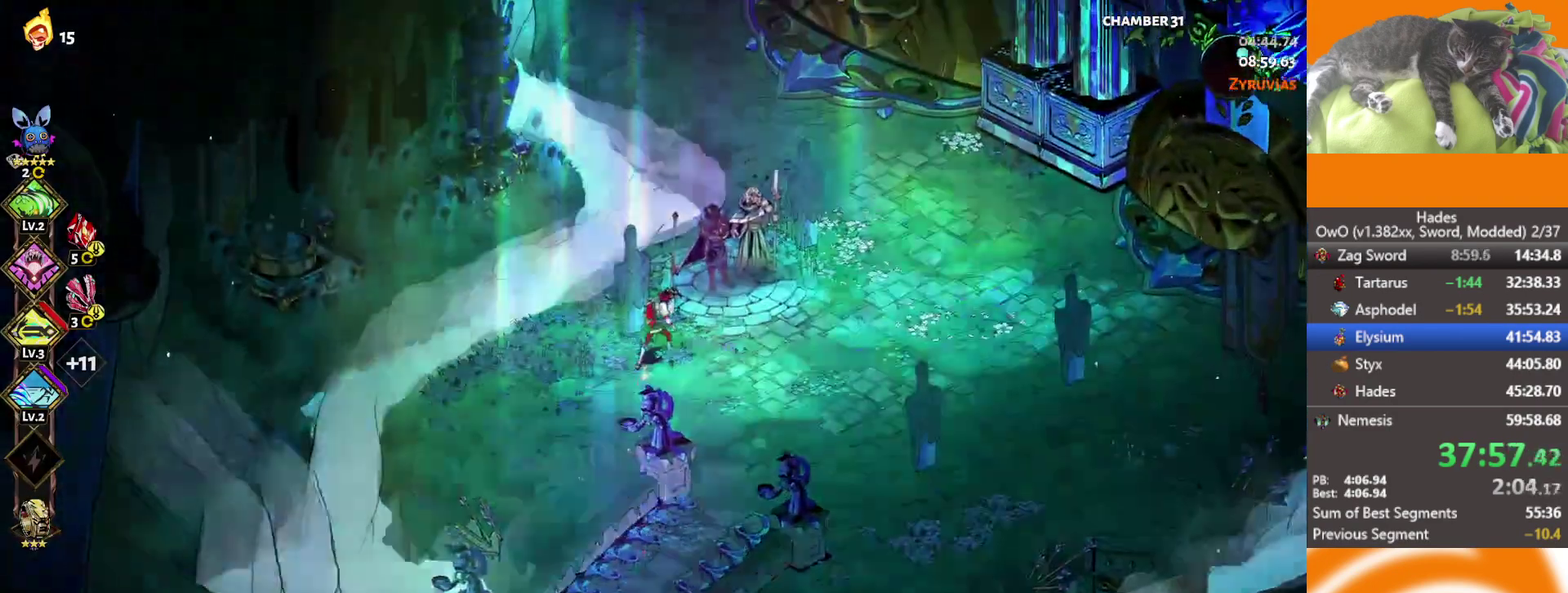
{"buttons": ["B"], "left_stick": "center", "right_stick": "center", "events": [[50, "Y", "down"], [167, "Y", "up"], [167, "left_stick", "center"], [283, "B", "down"], [367, "B", "up"], [417, "B", "down"]]}
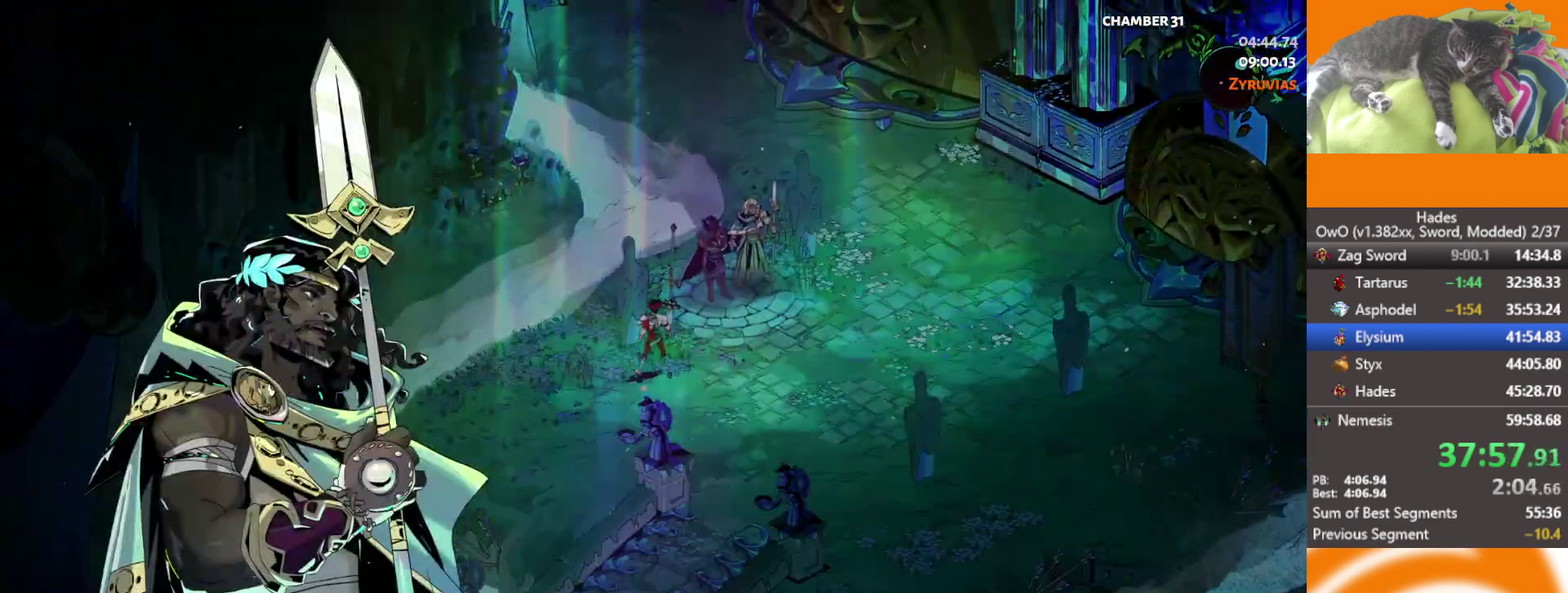
{"buttons": ["DPAD_DOWN"], "left_stick": "center", "right_stick": "center", "events": [[17, "B", "up"], [283, "DPAD_DOWN", "down"], [383, "DPAD_DOWN", "up"], [467, "DPAD_DOWN", "down"]]}
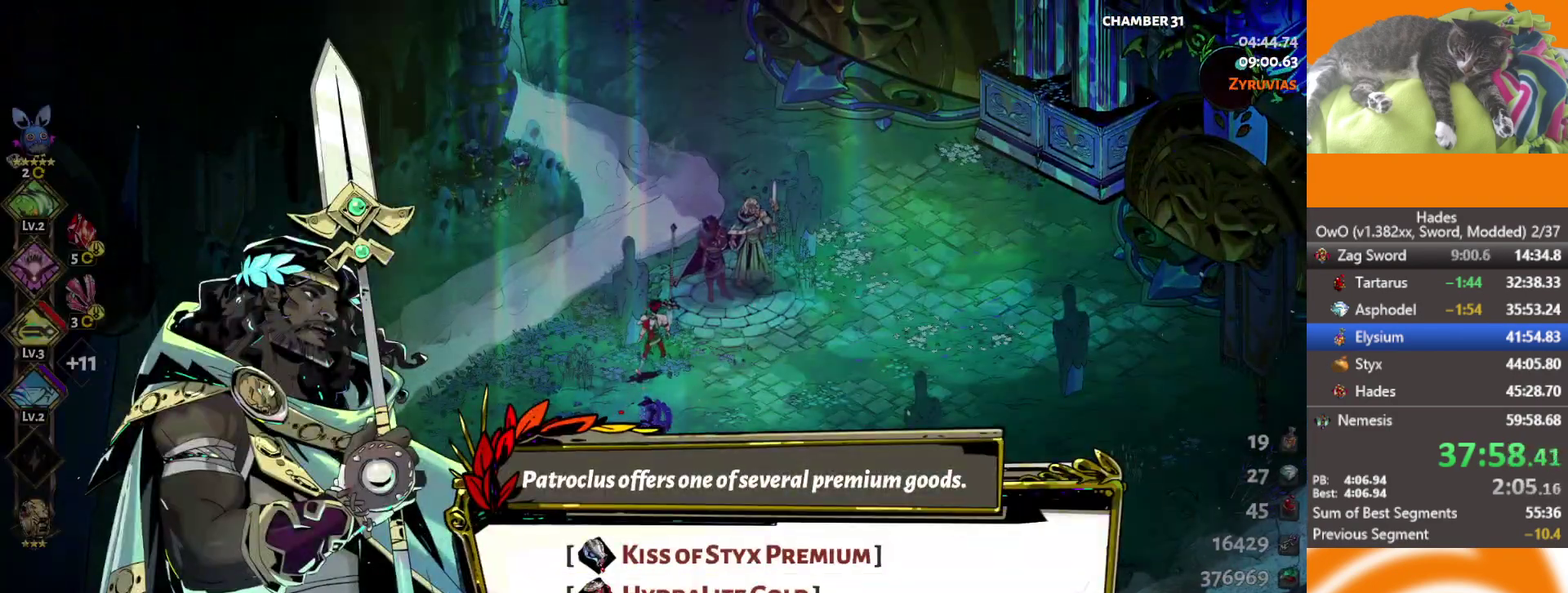
{"buttons": [], "left_stick": "center", "right_stick": "center", "events": [[67, "DPAD_DOWN", "up"], [250, "B", "down"], [317, "B", "up"]]}
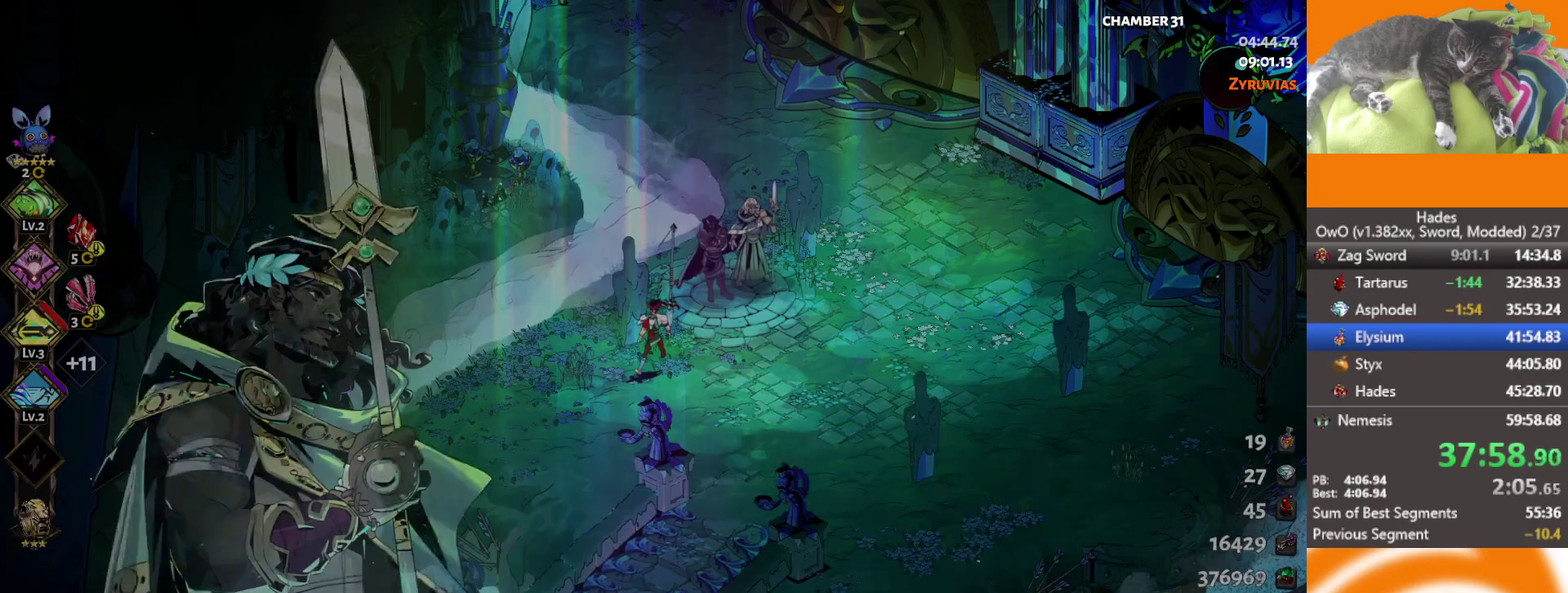
{"buttons": [], "left_stick": "right", "right_stick": "center", "events": [[183, "left_stick", "right"]]}
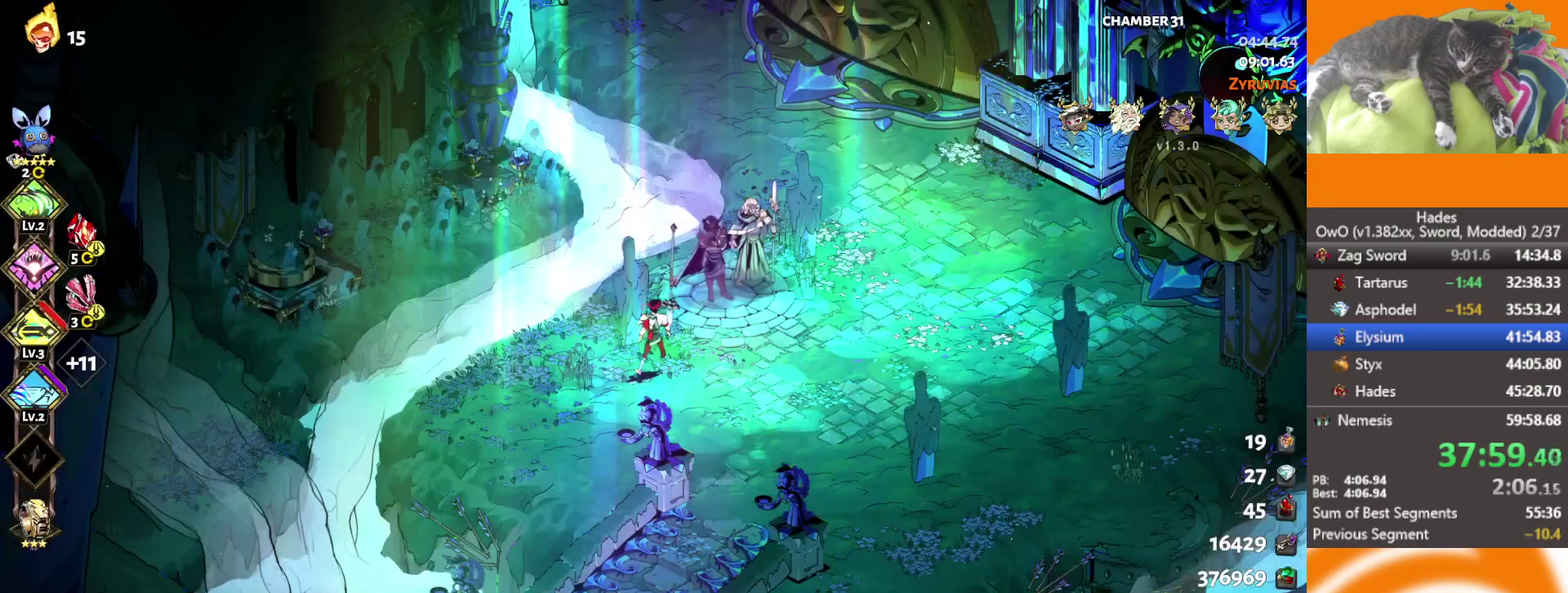
{"buttons": [], "left_stick": "right", "right_stick": "center", "events": []}
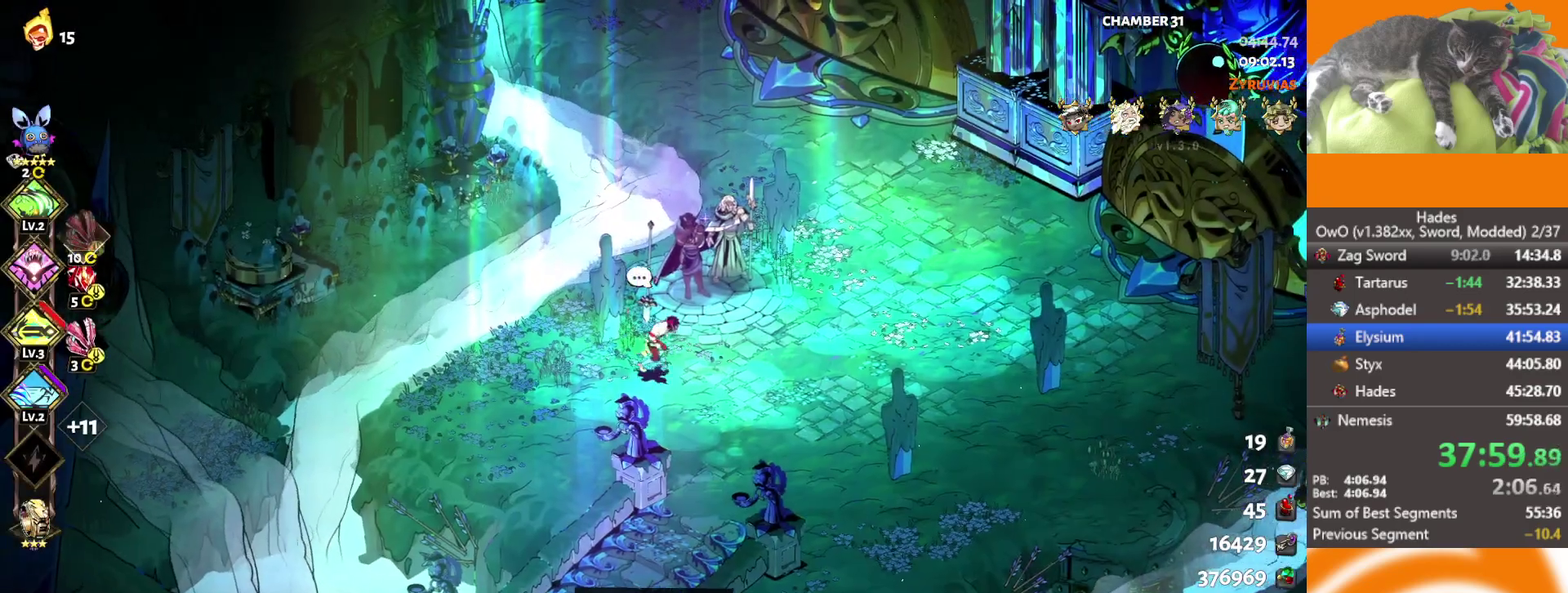
{"buttons": [], "left_stick": "up-right", "right_stick": "center", "events": [[267, "left_stick", "up-right"]]}
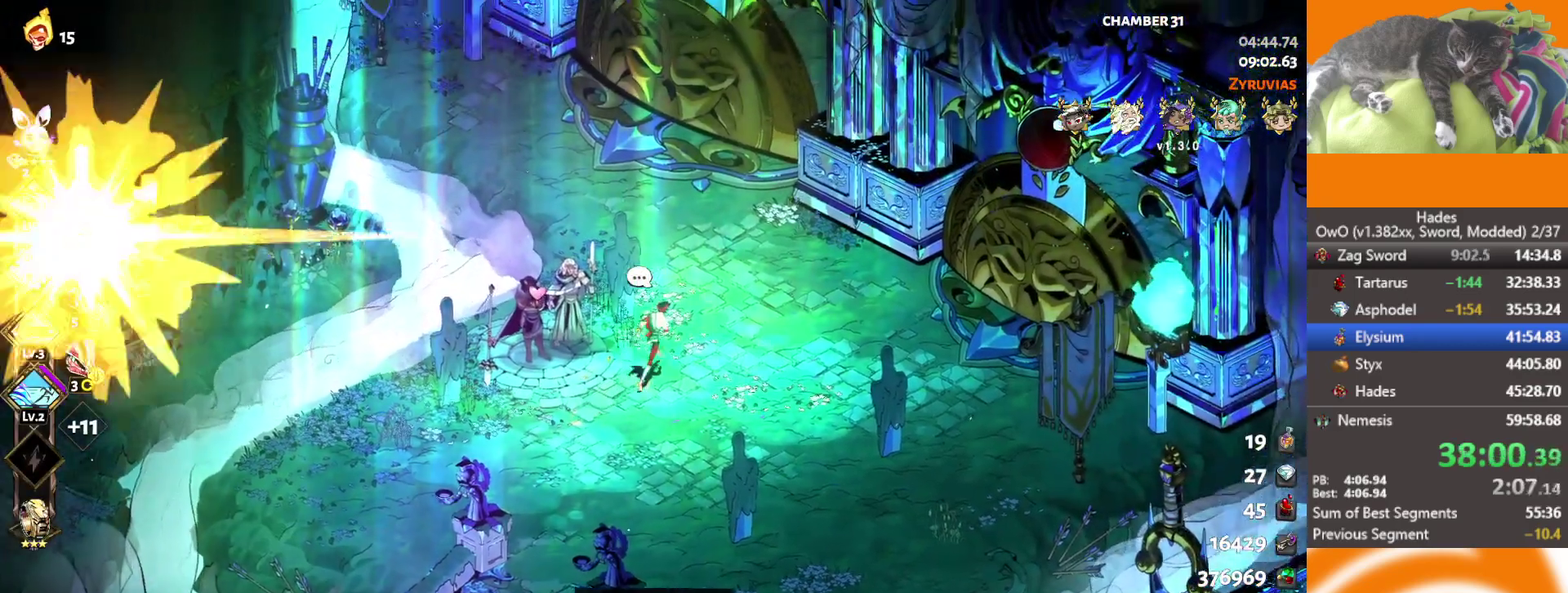
{"buttons": [], "left_stick": "center", "right_stick": "center", "events": [[67, "A", "down"], [150, "A", "up"], [283, "left_stick", "center"]]}
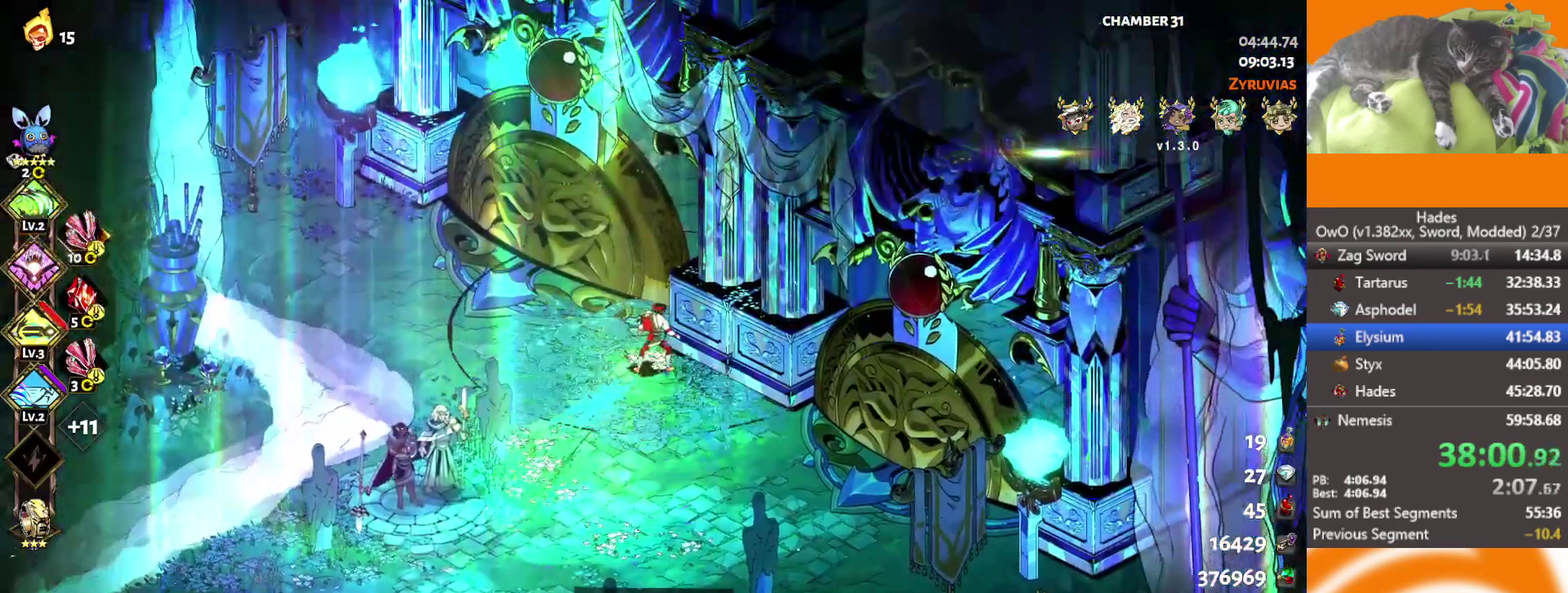
{"buttons": [], "left_stick": "center", "right_stick": "center", "events": []}
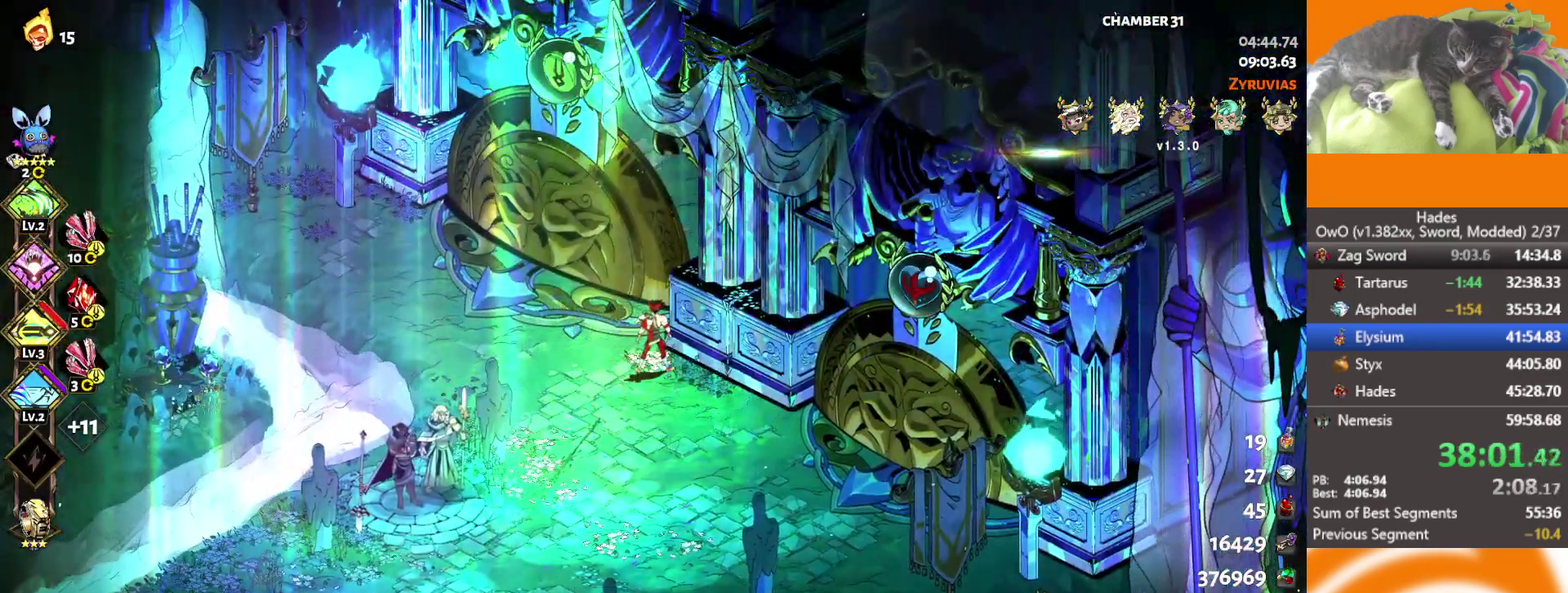
{"buttons": [], "left_stick": "center", "right_stick": "center", "events": []}
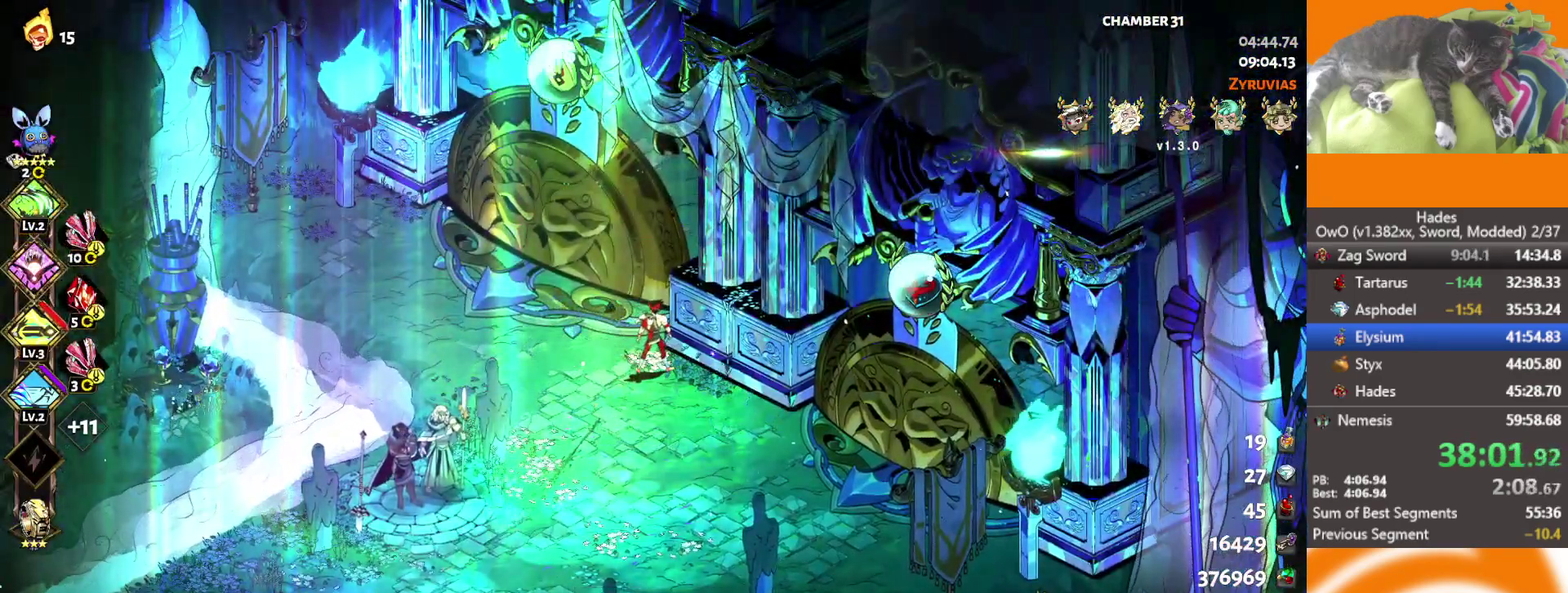
{"buttons": [], "left_stick": "right", "right_stick": "center", "events": [[50, "A", "down"], [50, "left_stick", "down-right"], [200, "A", "up"], [200, "left_stick", "right"], [283, "Y", "down"], [383, "Y", "up"]]}
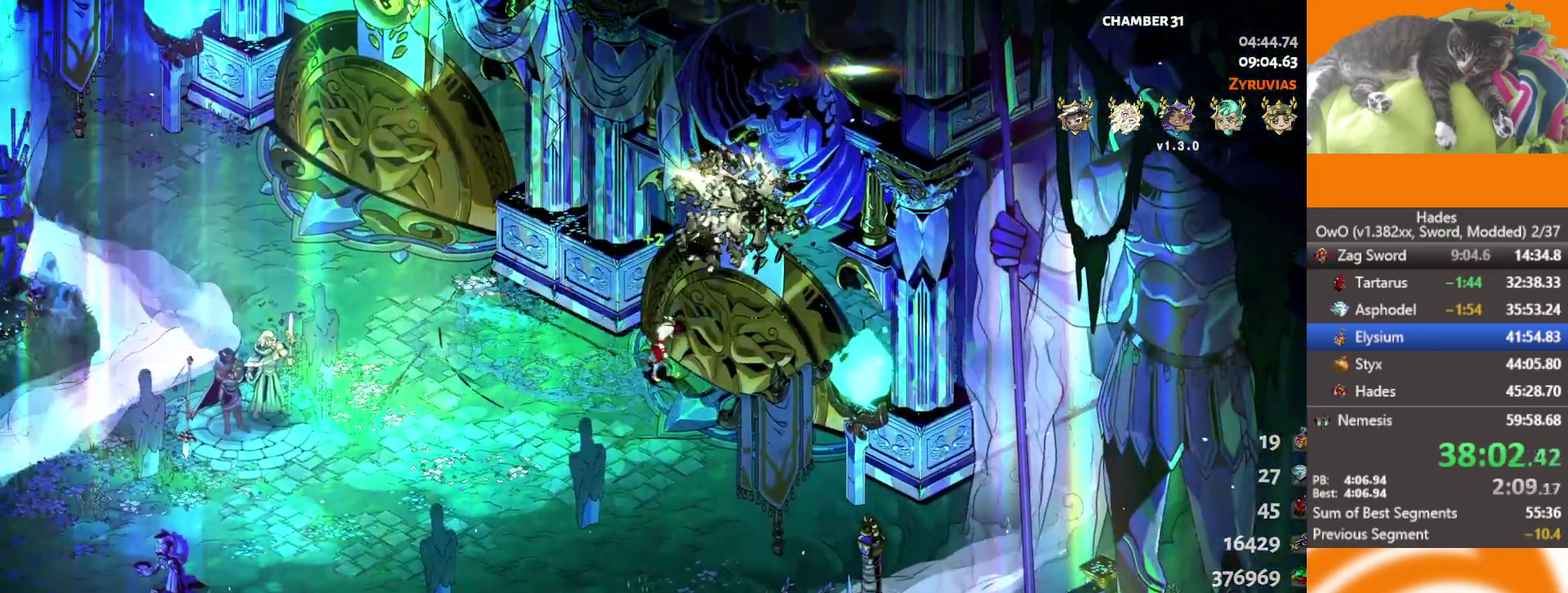
{"buttons": [], "left_stick": "center", "right_stick": "center", "events": [[33, "left_stick", "center"]]}
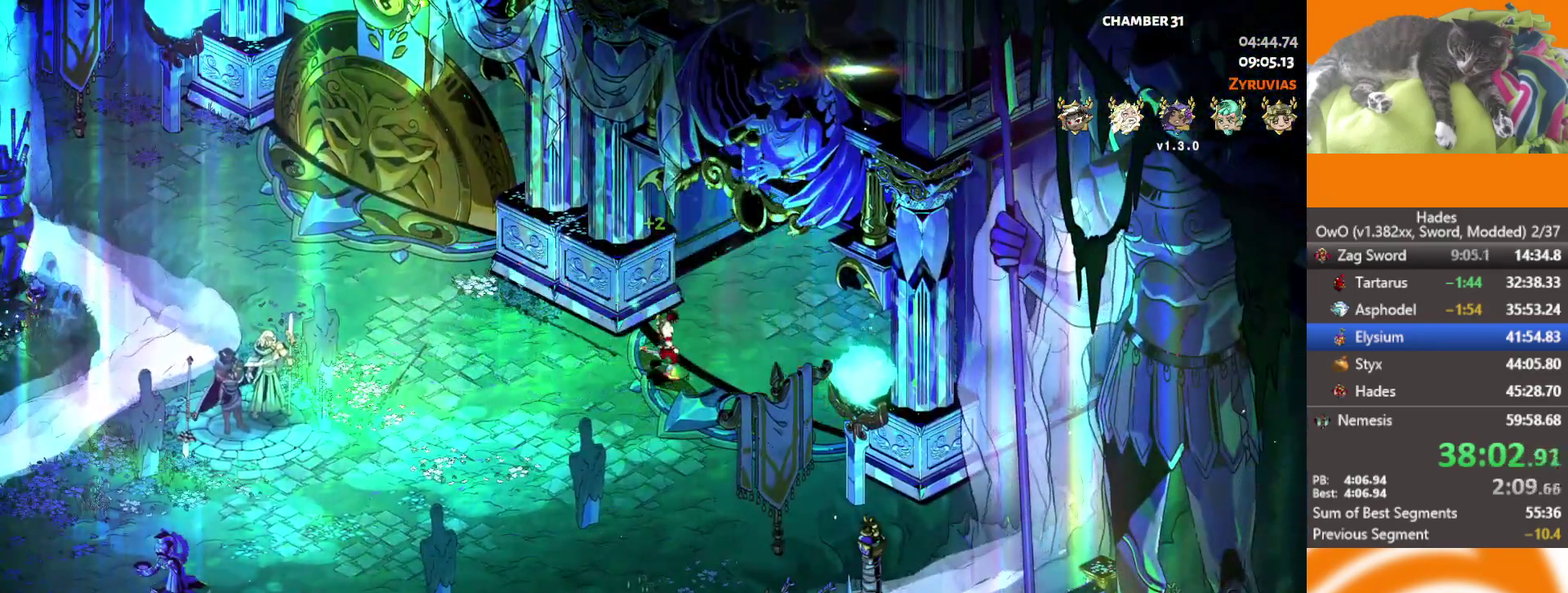
{"buttons": [], "left_stick": "up", "right_stick": "center", "events": [[50, "left_stick", "up"]]}
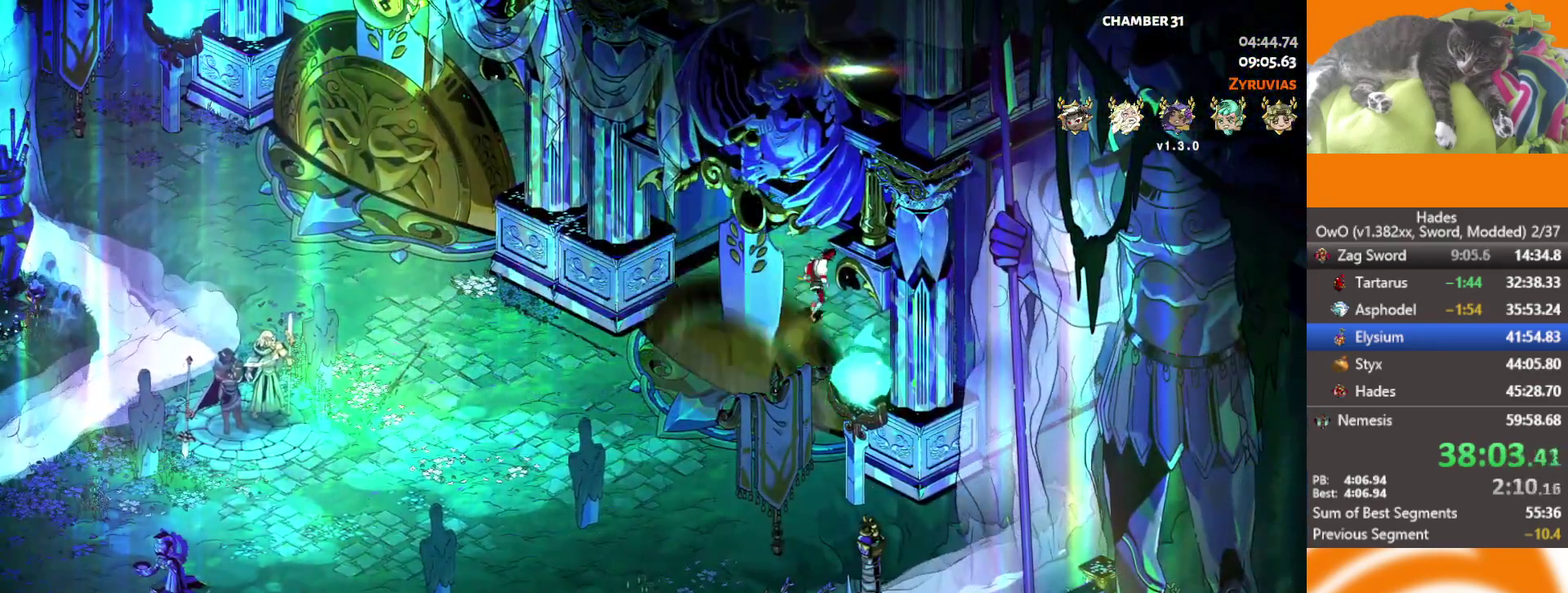
{"buttons": ["L1"], "left_stick": "up", "right_stick": "center", "events": [[450, "L1", "down"]]}
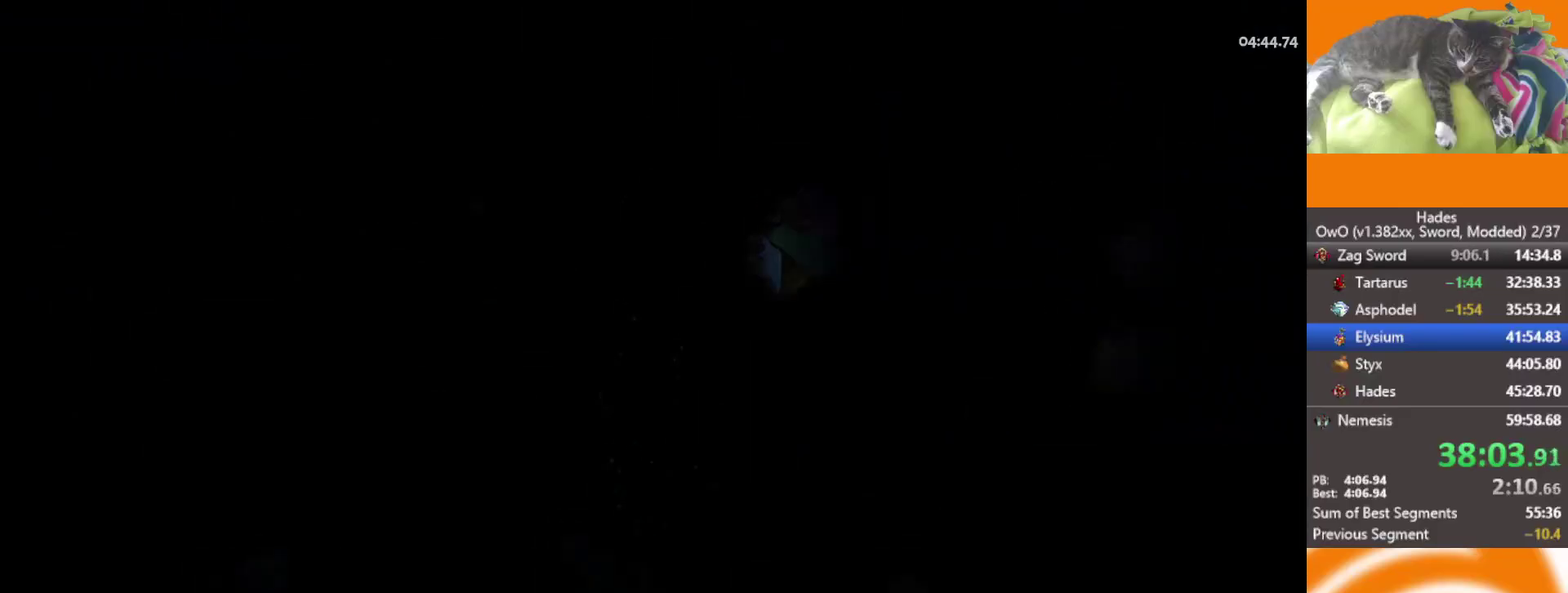
{"buttons": ["A"], "left_stick": "up-right", "right_stick": "center", "events": [[67, "L1", "up"], [100, "A", "down"], [183, "A", "up"], [267, "A", "down"], [333, "A", "up"], [417, "A", "down"], [433, "left_stick", "up-right"]]}
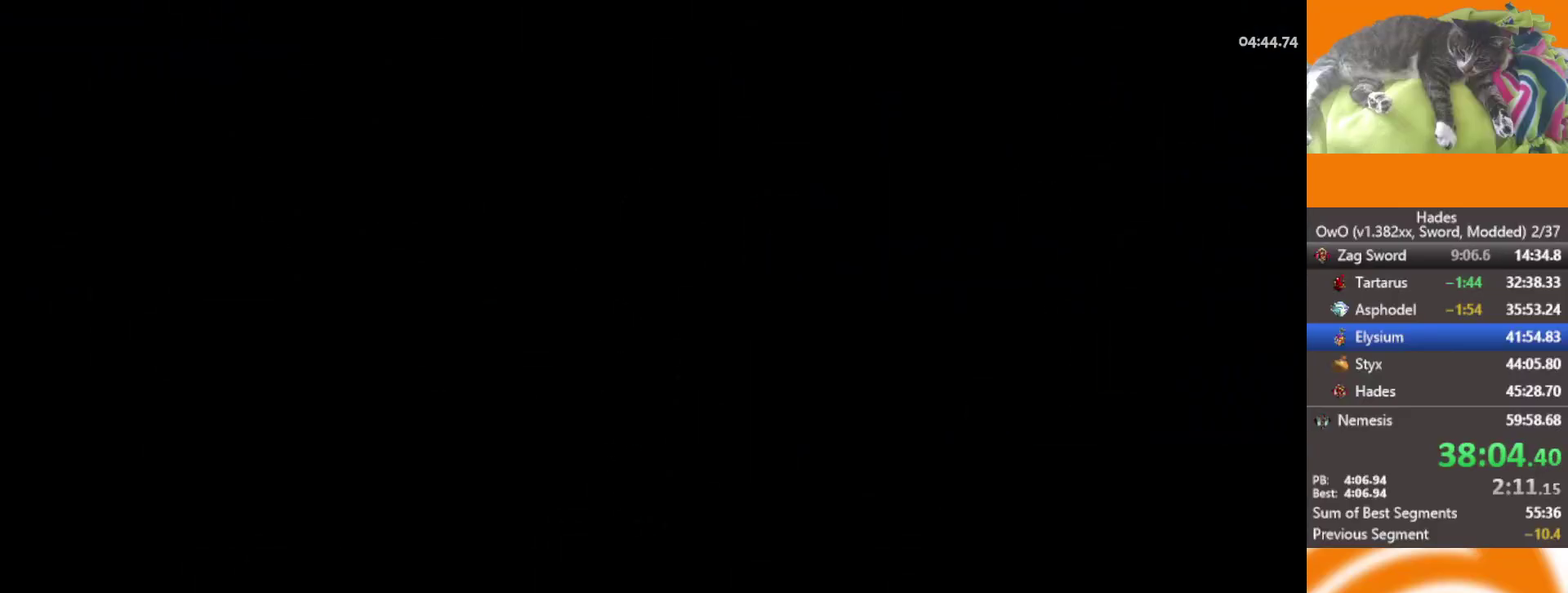
{"buttons": [], "left_stick": "up-right", "right_stick": "center", "events": [[17, "A", "up"], [117, "A", "down"], [167, "A", "up"], [250, "A", "down"], [350, "A", "up"]]}
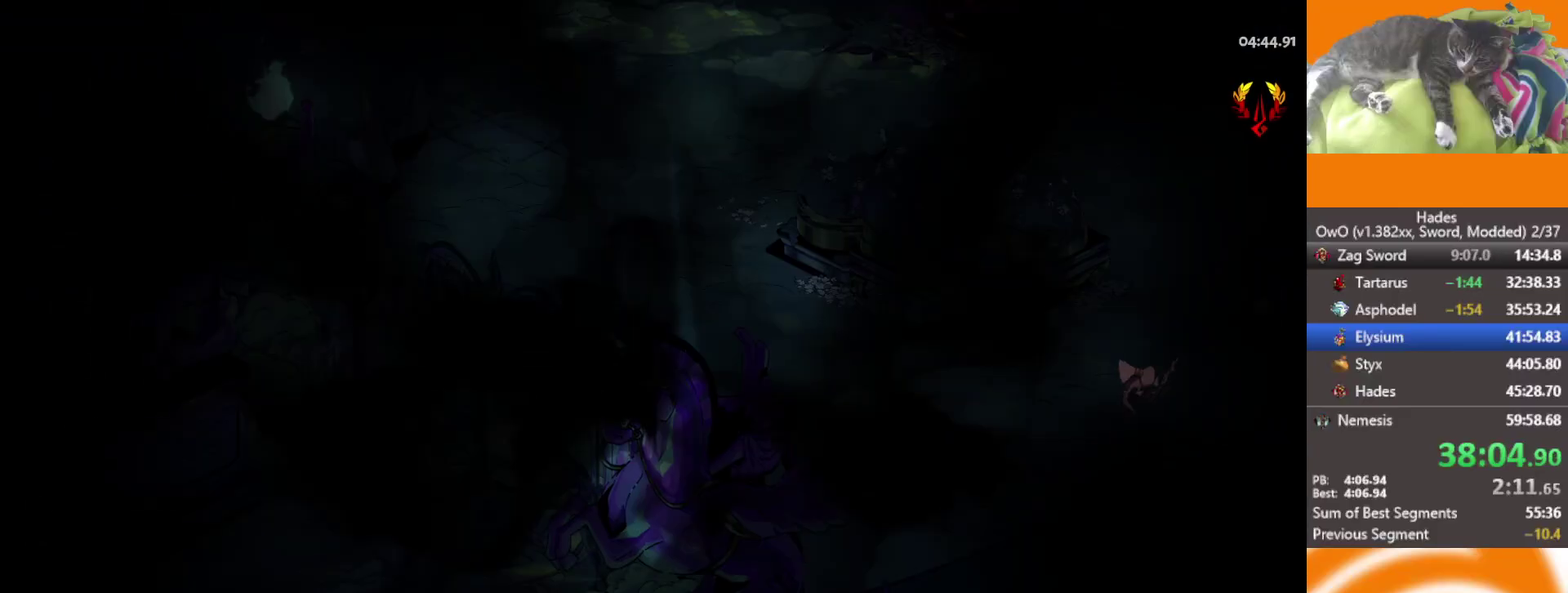
{"buttons": ["L2"], "left_stick": "right", "right_stick": "center", "events": [[100, "L2", "down"], [217, "L2", "up"], [300, "left_stick", "right"], [467, "L2", "down"]]}
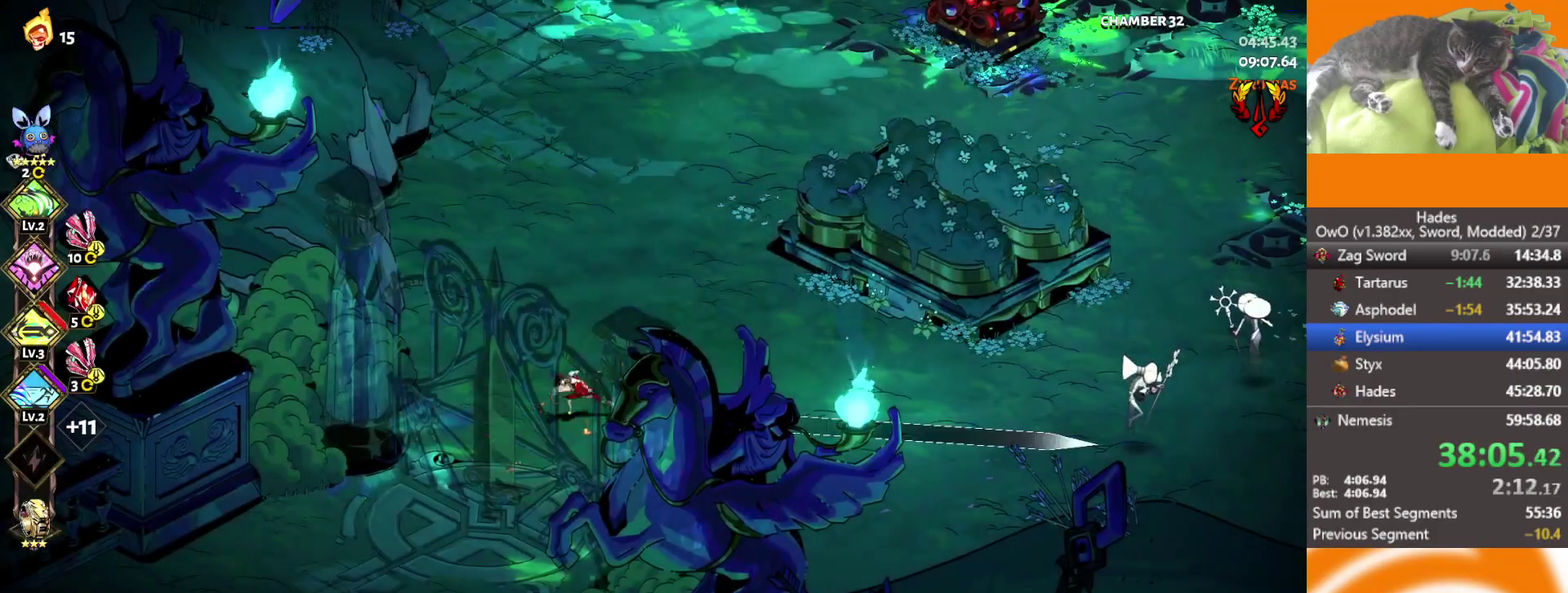
{"buttons": ["A"], "left_stick": "up-right", "right_stick": "center", "events": [[17, "A", "down"], [83, "L2", "up"], [117, "A", "up"], [167, "A", "down"], [167, "L2", "down"], [267, "A", "up"], [300, "L2", "up"], [350, "A", "down"], [383, "L2", "down"], [467, "L2", "up"], [500, "left_stick", "up-right"]]}